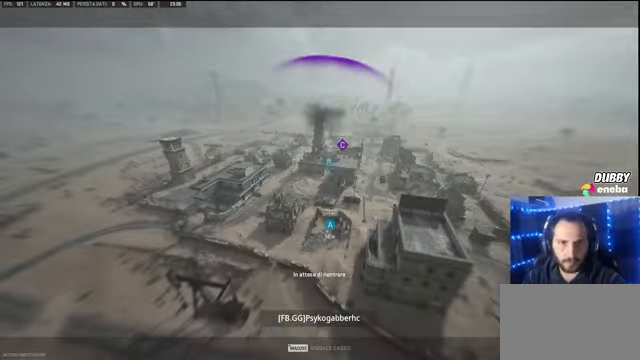
Gameplay with keyboard and mouse; each line is a JSON object with the keys and mouse buttons held at the frame after it. "events" lists presses ("down") and releases ("up") of "1", "2", "3", "4", "5", "a", "alt", "c", "caps_lock", "ctrl", "d", "e", "f", "g", "q", "r", "s", "shift", "space", "t", "tab", "v", "w", "x", "z" and "mouse_wheel" between this image and that frame as [ms after this image, input, new state], when the widget could be followed in between. "mouse_wheel" = the "wheel" button of the "mouse" list. No other keys are recorded. "wheel" means that the mouse wheel is clicked or scrolled. Not read: mouse_move.
{"keys": ["w"], "mouse": [], "events": [[133, "e", "up"], [467, "e", "down"], [500, "e", "up"]]}
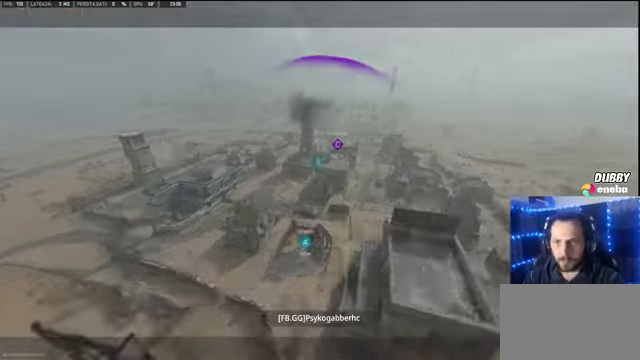
{"keys": ["w"], "mouse": [], "events": [[200, "e", "down"], [234, "e", "up"]]}
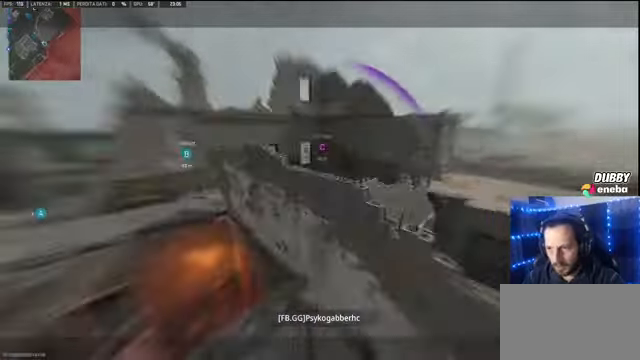
{"keys": ["shift", "w"], "mouse": [], "events": [[300, "shift", "down"], [400, "shift", "up"], [500, "shift", "down"]]}
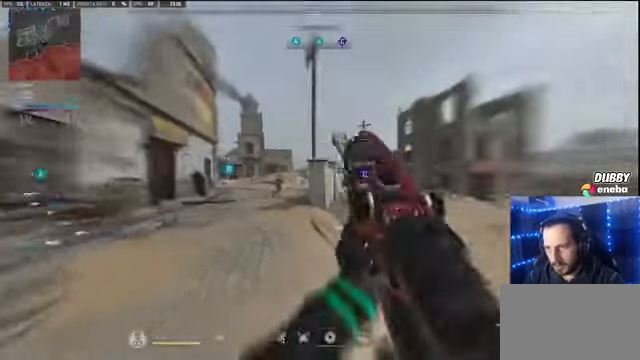
{"keys": ["shift", "w"], "mouse": [], "events": [[34, "shift", "up"], [167, "shift", "down"]]}
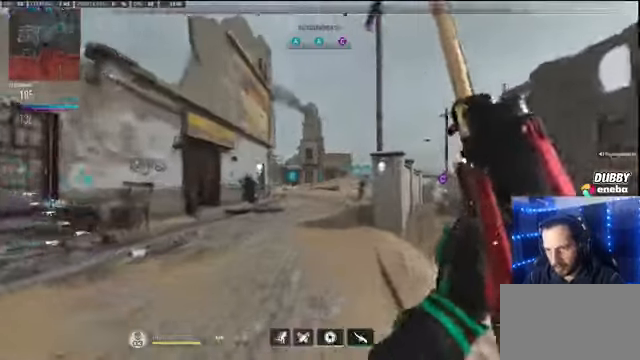
{"keys": ["shift", "w"], "mouse": [], "events": []}
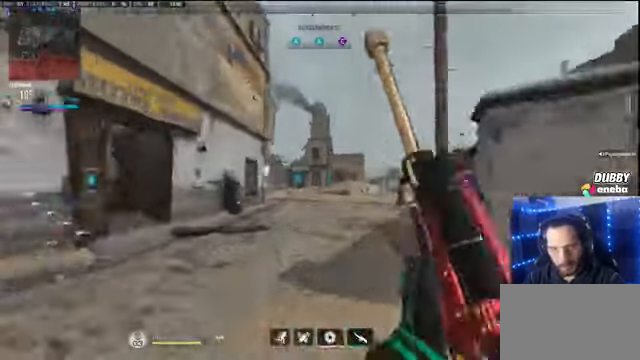
{"keys": ["shift", "space", "w"], "mouse": [], "events": [[400, "space", "down"]]}
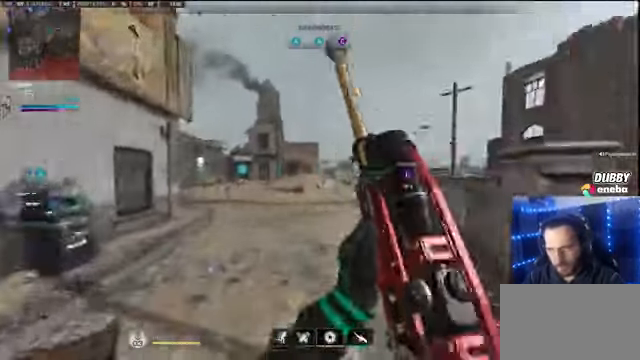
{"keys": ["shift", "w"], "mouse": [], "events": [[34, "space", "up"], [100, "shift", "up"], [500, "shift", "down"]]}
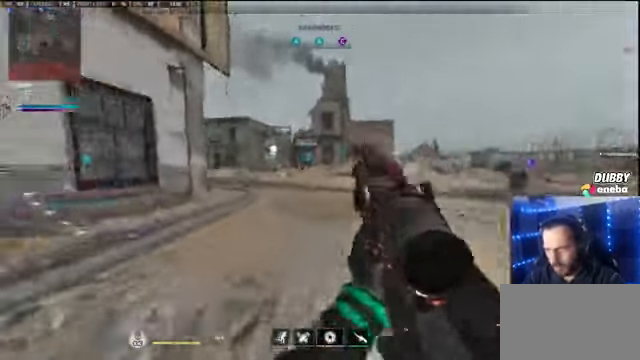
{"keys": ["shift", "w"], "mouse": [], "events": []}
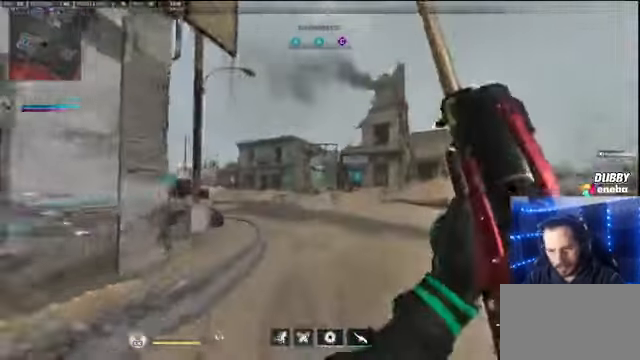
{"keys": ["shift", "w"], "mouse": [], "events": [[267, "t", "down"], [367, "t", "up"]]}
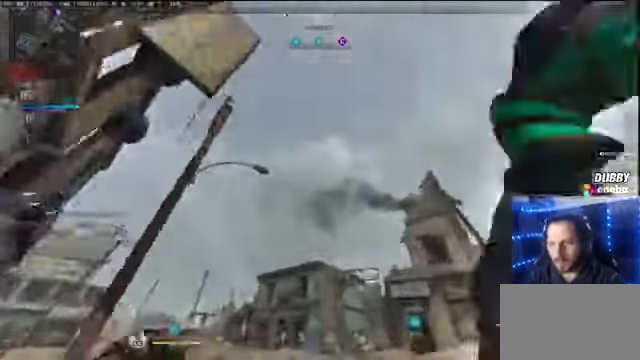
{"keys": ["w"], "mouse": [], "events": [[100, "shift", "up"]]}
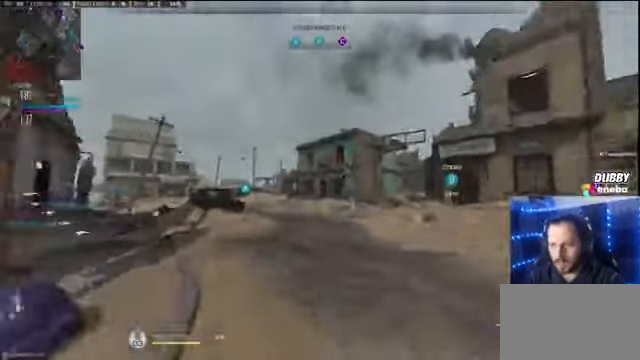
{"keys": ["shift", "w"], "mouse": [], "events": [[100, "shift", "down"], [300, "shift", "up"], [334, "shift", "down"]]}
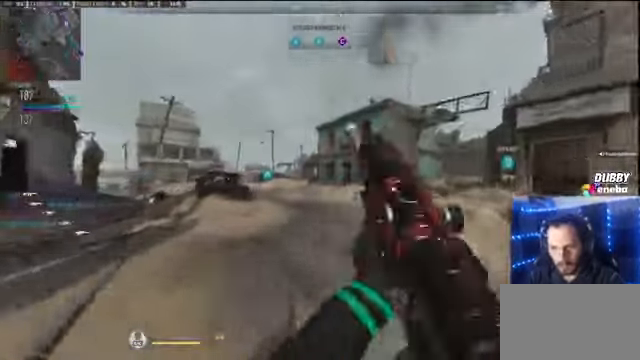
{"keys": ["shift", "w"], "mouse": [], "events": []}
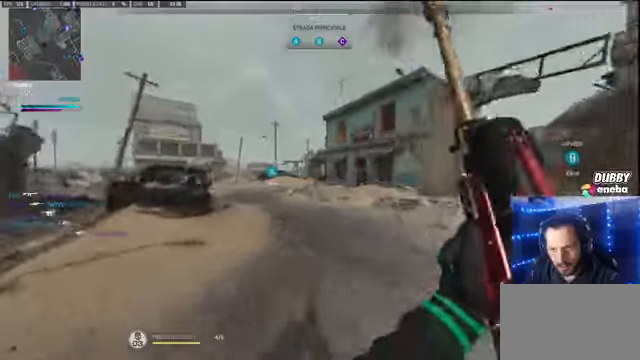
{"keys": ["w"], "mouse": [], "events": [[267, "space", "down"], [367, "space", "up"], [400, "shift", "up"]]}
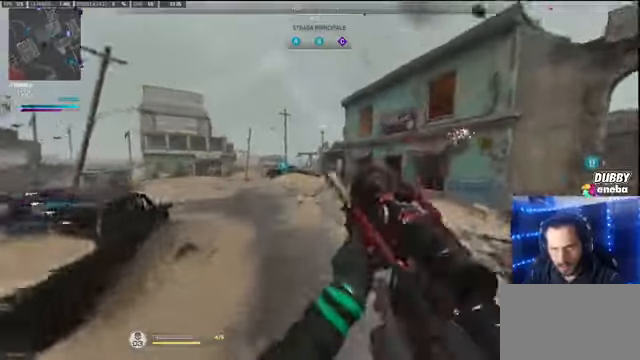
{"keys": ["shift", "w"], "mouse": [], "events": [[333, "shift", "down"]]}
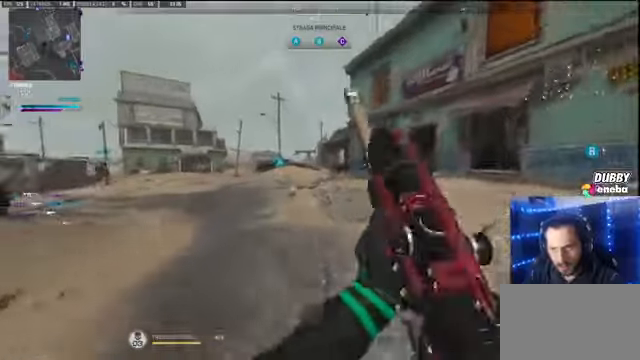
{"keys": ["shift", "w"], "mouse": [], "events": []}
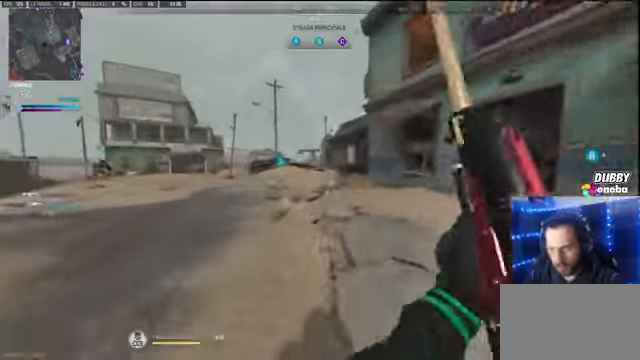
{"keys": ["shift", "w"], "mouse": [], "events": []}
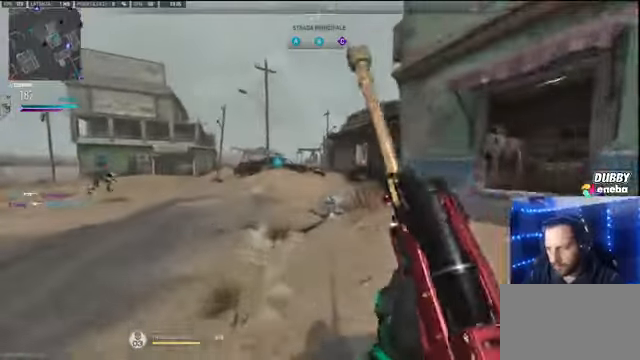
{"keys": ["shift", "w"], "mouse": [], "events": []}
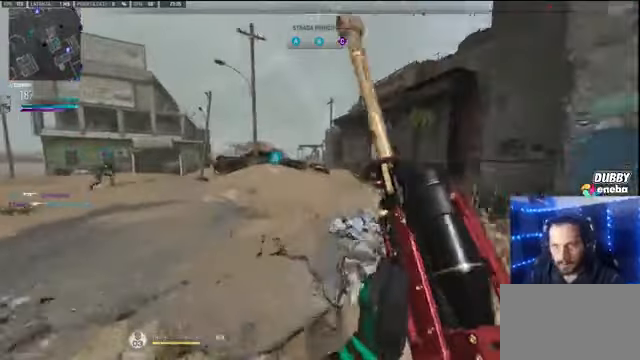
{"keys": ["shift", "w"], "mouse": [], "events": []}
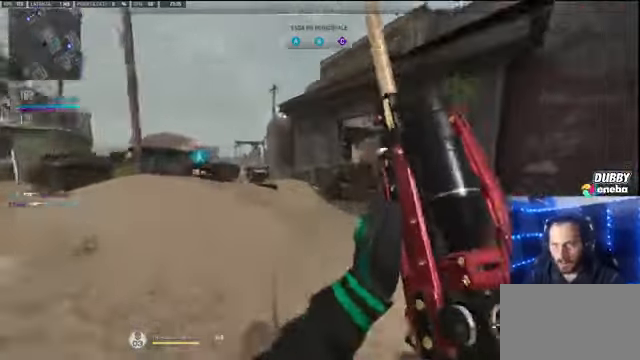
{"keys": ["shift", "w"], "mouse": [], "events": [[33, "a", "down"], [233, "a", "up"]]}
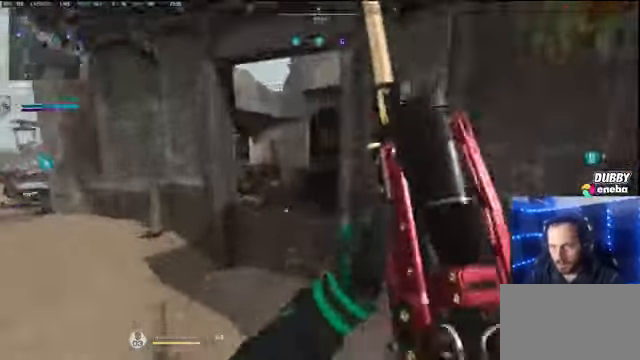
{"keys": ["a", "shift", "w"], "mouse": [], "events": [[300, "a", "down"]]}
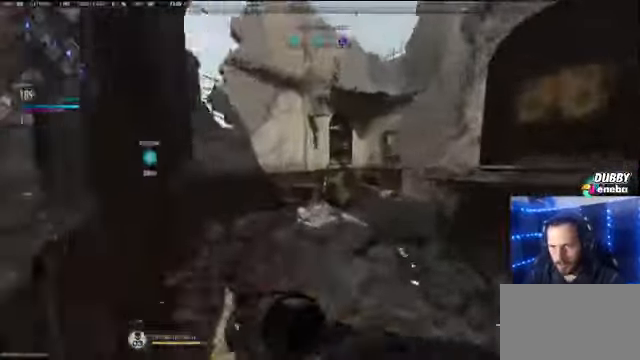
{"keys": ["a", "shift", "w"], "mouse": [], "events": []}
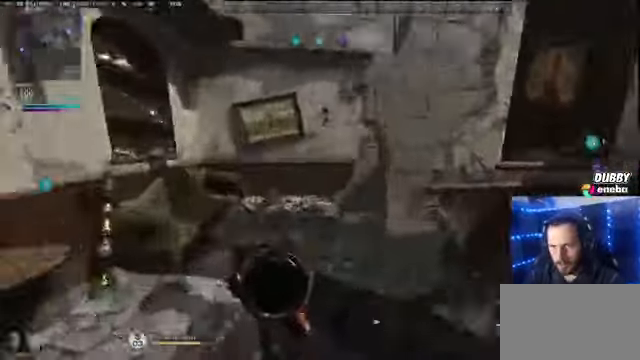
{"keys": ["d", "shift", "w"], "mouse": [], "events": [[167, "a", "up"], [467, "d", "down"]]}
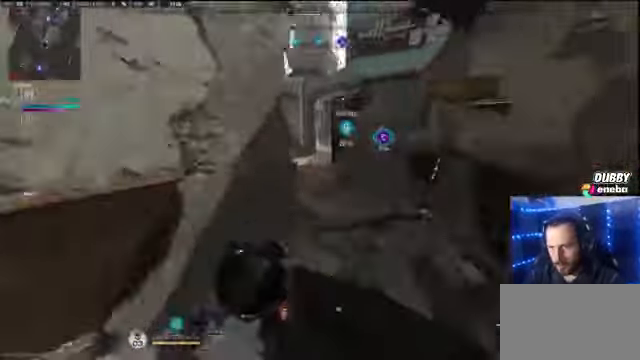
{"keys": ["shift", "w"], "mouse": [], "events": [[333, "d", "up"]]}
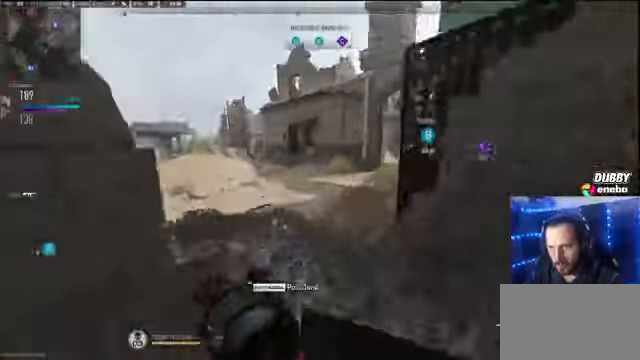
{"keys": ["shift", "w"], "mouse": [], "events": []}
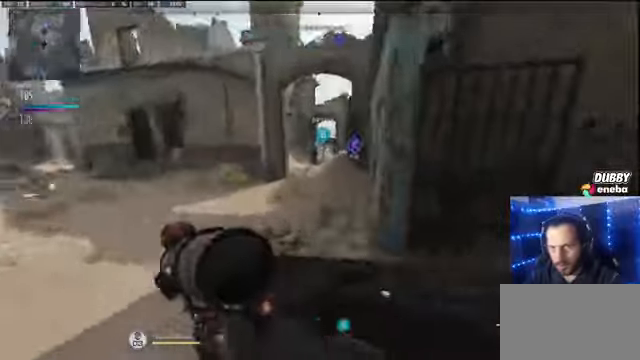
{"keys": ["w"], "mouse": [], "events": [[466, "shift", "up"]]}
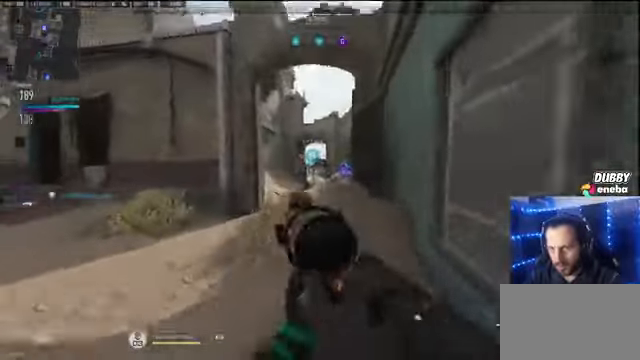
{"keys": ["w"], "mouse": [], "events": []}
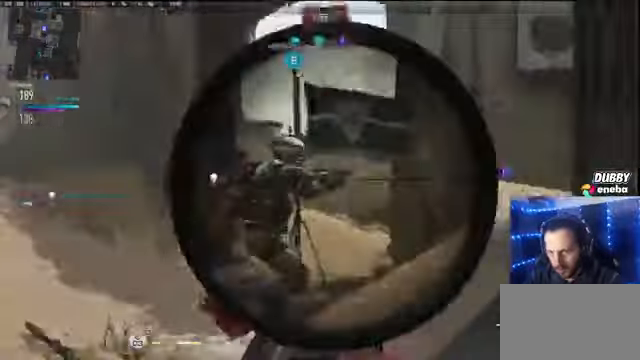
{"keys": ["shift", "w"], "mouse": [], "events": [[300, "shift", "down"]]}
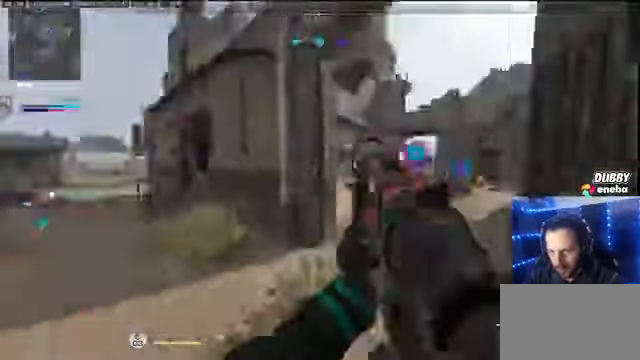
{"keys": ["w"], "mouse": [], "events": [[166, "shift", "up"], [266, "d", "down"], [266, "shift", "down"], [366, "d", "up"], [366, "shift", "up"]]}
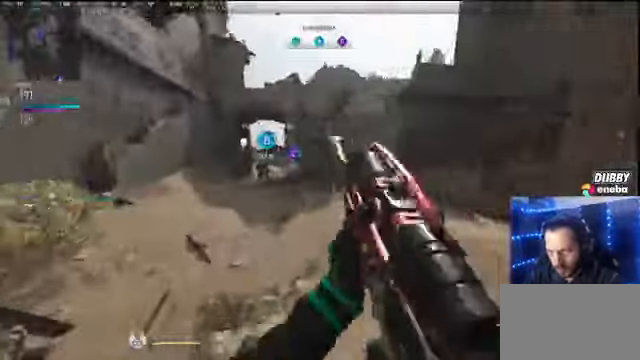
{"keys": ["w"], "mouse": [], "events": []}